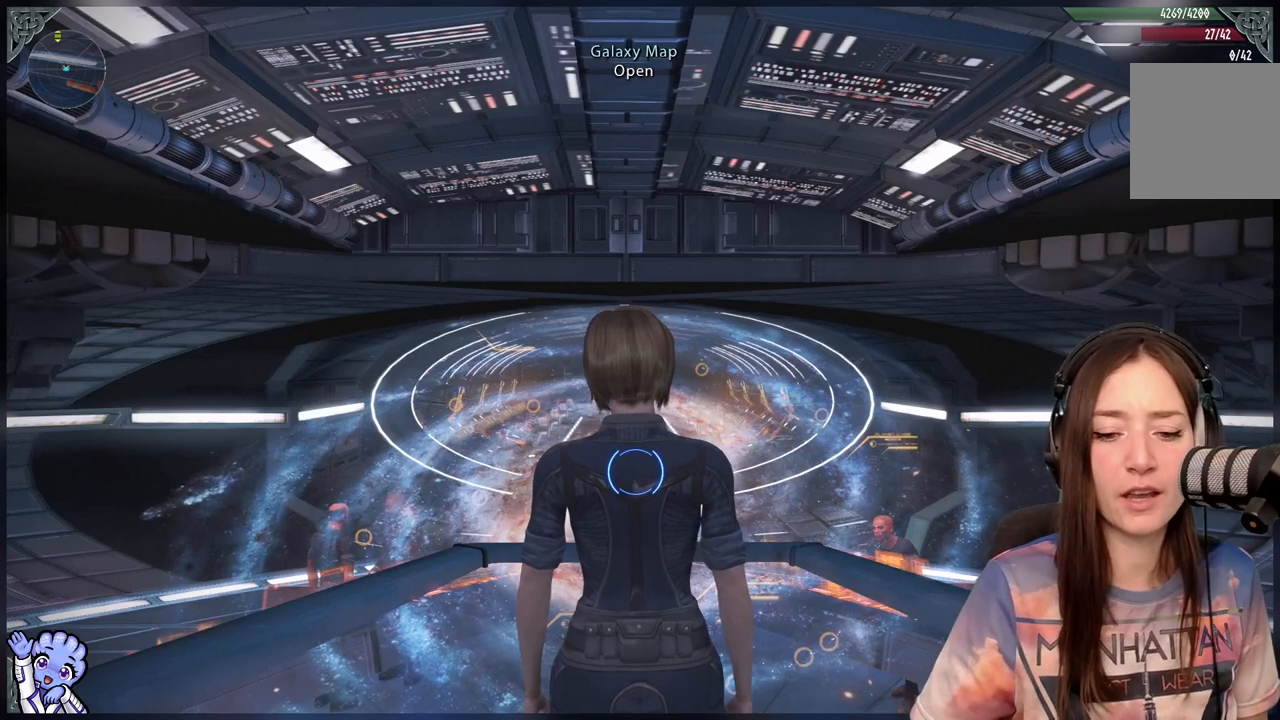
Gameplay with a controller (Xbox layout); each line is a JSON object with the inputs held at the frame after it. "events" lists button and stick changes between this image and that frame as [ms after this image, input, new state], when the widget could be followed in between.
{"buttons": [], "left_stick": "center", "right_stick": "down-right", "events": [[383, "right_stick", "down-right"]]}
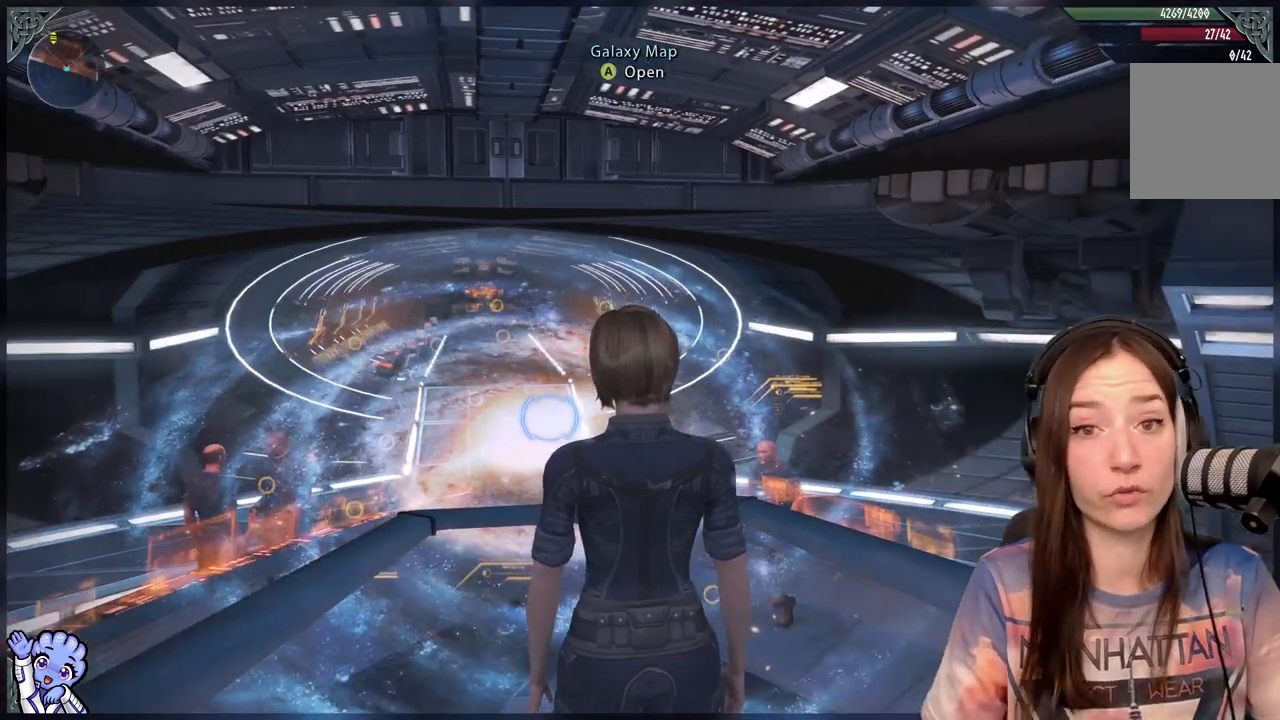
{"buttons": [], "left_stick": "center", "right_stick": "center", "events": [[150, "right_stick", "center"]]}
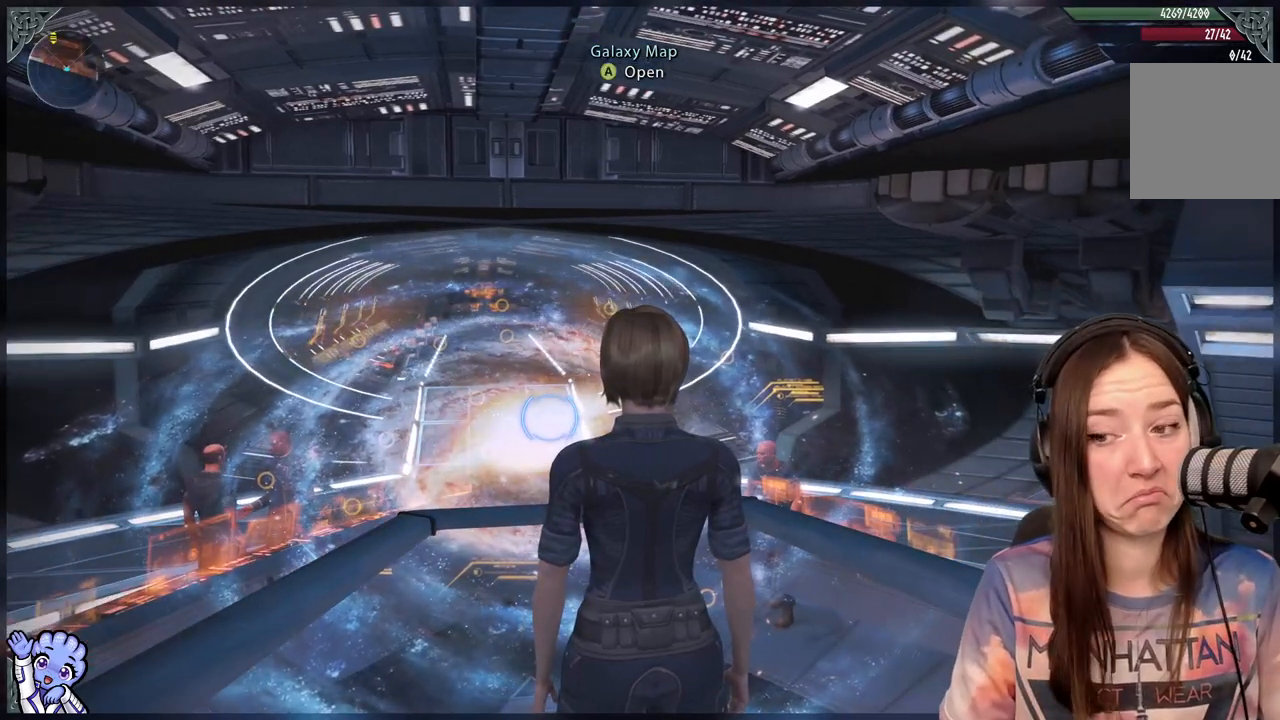
{"buttons": [], "left_stick": "center", "right_stick": "center", "events": [[100, "right_stick", "left"], [400, "right_stick", "center"]]}
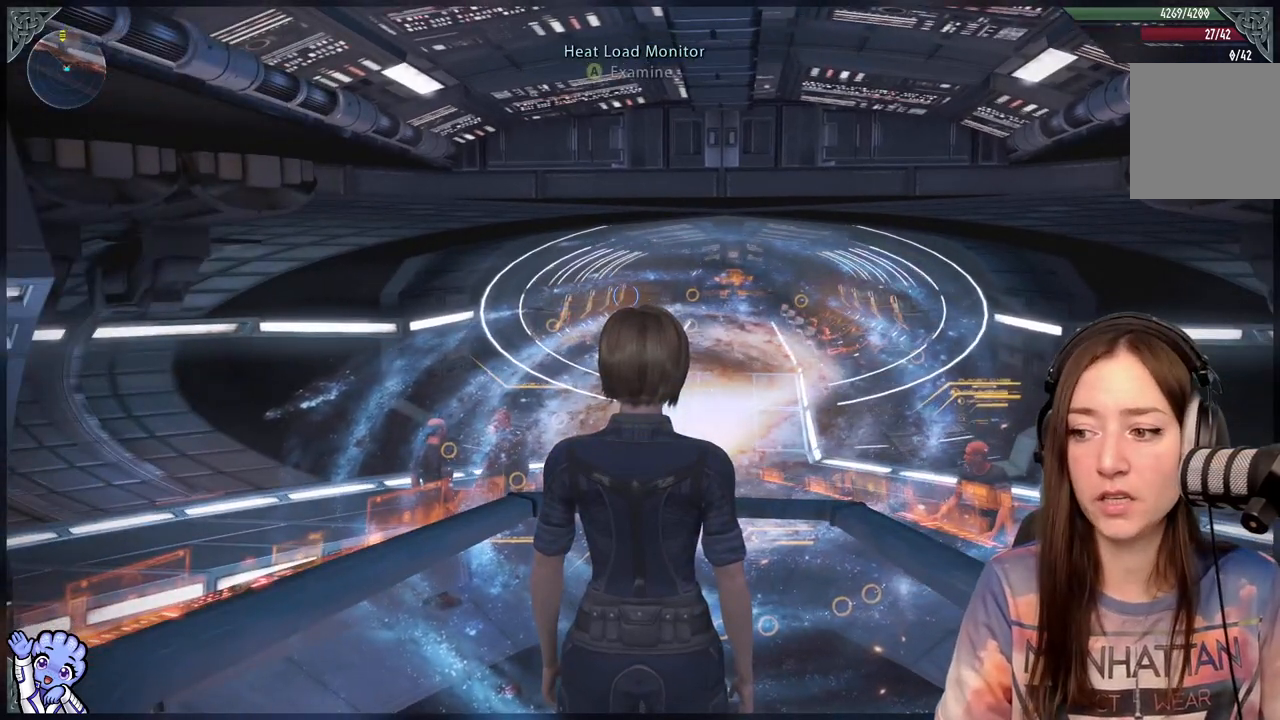
{"buttons": [], "left_stick": "up", "right_stick": "center", "events": [[167, "left_stick", "up-right"], [267, "left_stick", "up"], [267, "right_stick", "down-right"], [367, "right_stick", "center"]]}
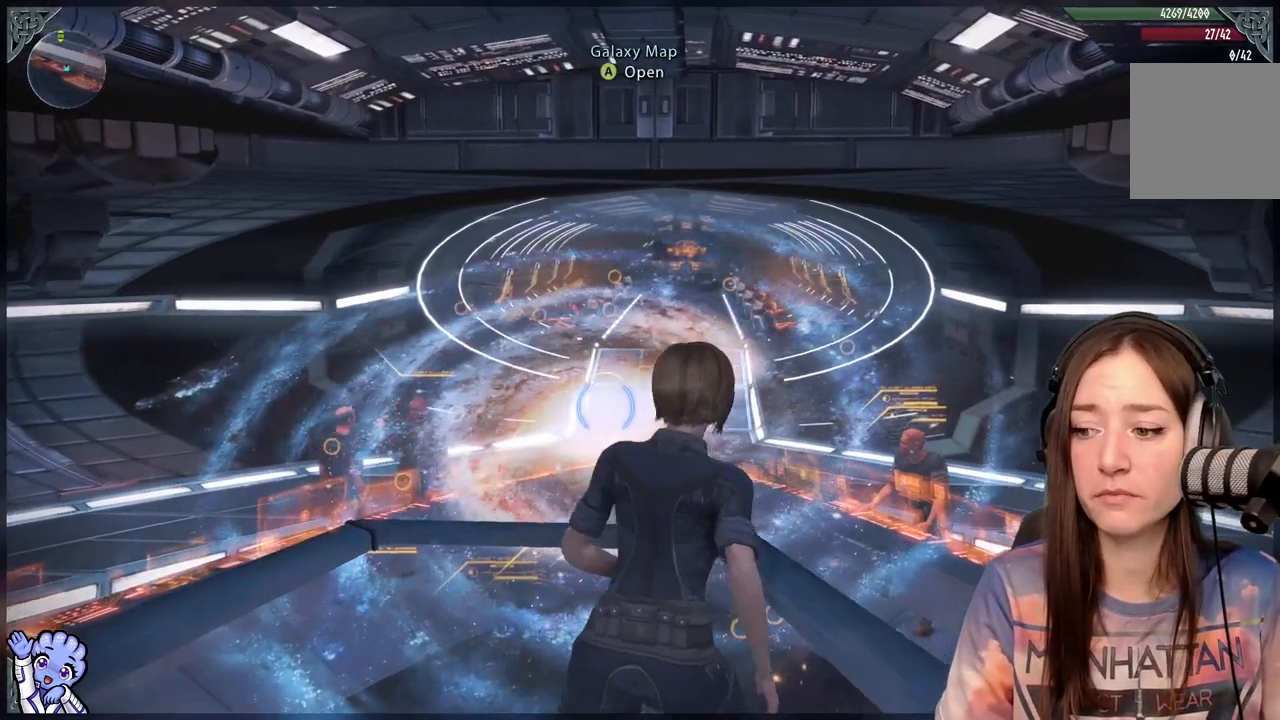
{"buttons": [], "left_stick": "up-left", "right_stick": "center", "events": [[117, "left_stick", "center"], [250, "left_stick", "up-left"]]}
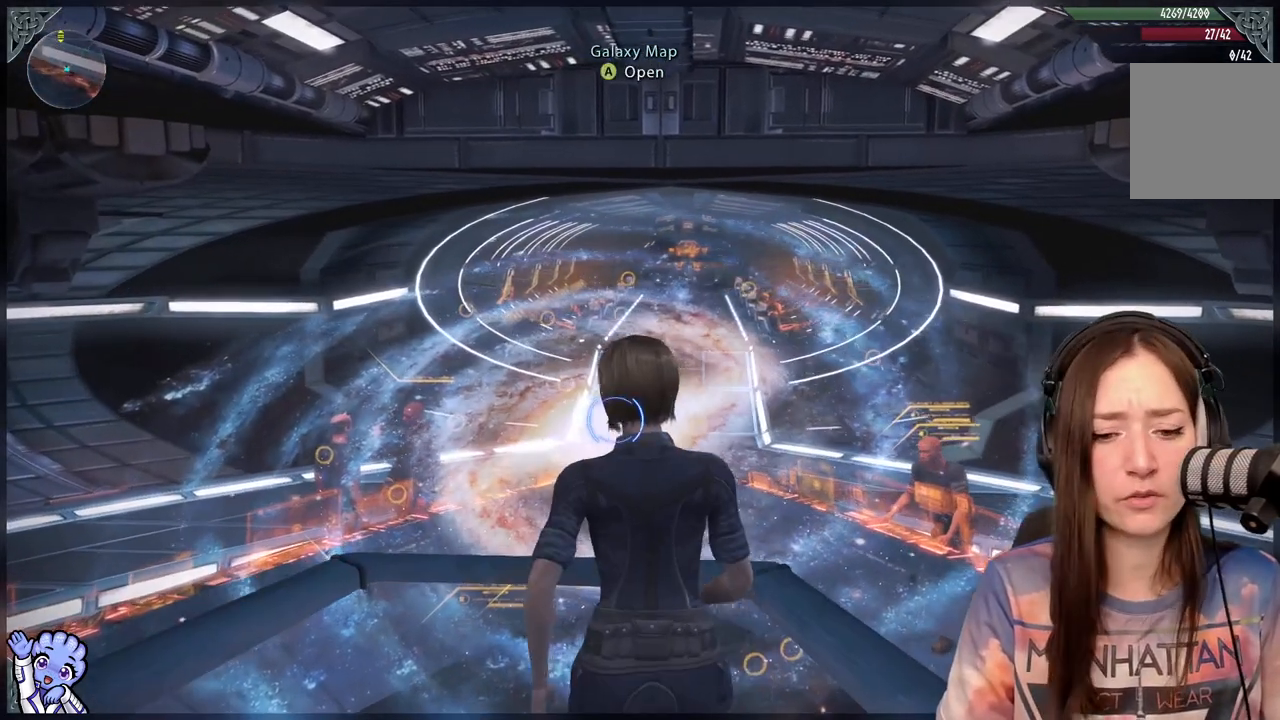
{"buttons": [], "left_stick": "center", "right_stick": "center", "events": [[450, "left_stick", "center"]]}